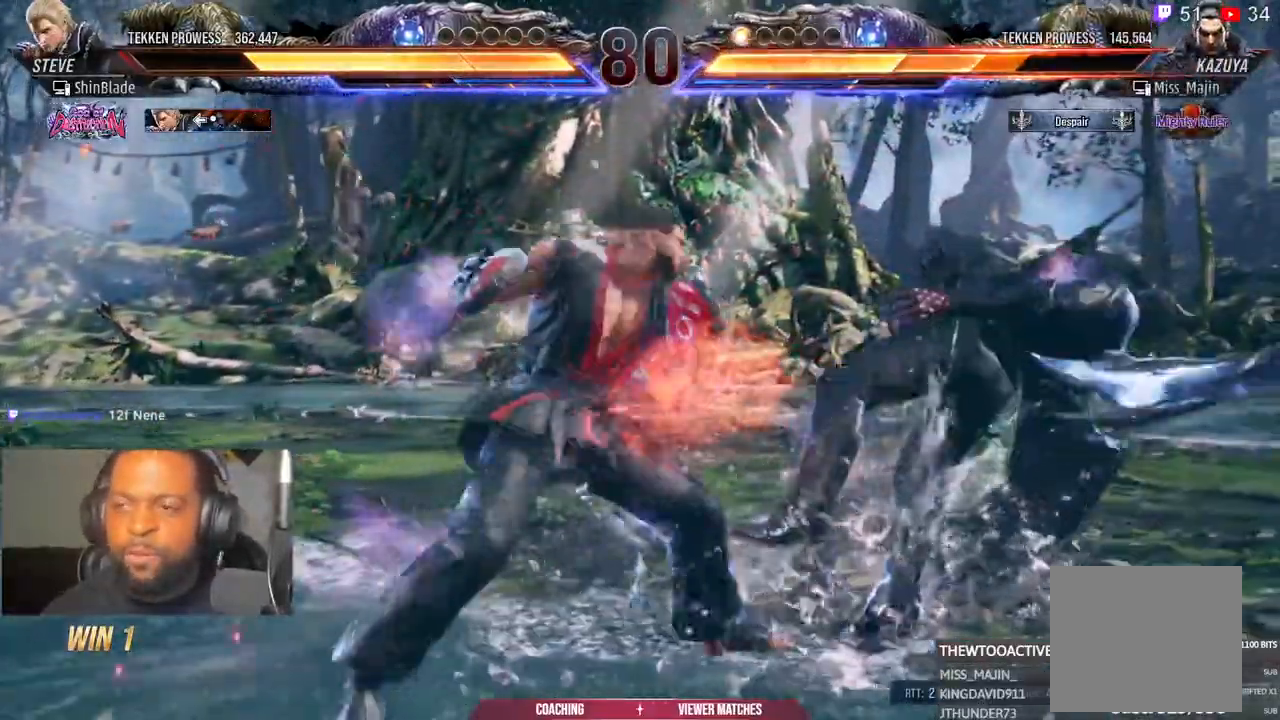
Gameplay with a controller (PlayStation layout); each line is a JSON object with the inputs held at the frame after it (dt_ms = milliseconds from this image to that frame). "events" lists button and stick changes between this image and that frame as [ms after this image, input, new state], when the widget could be followed in between. Not read: L1 R1.
{"dt_ms": 500, "buttons": [], "left_stick": "center", "right_stick": "center", "events": [[117, "TRIANGLE", "down"], [200, "TRIANGLE", "up"], [333, "TRIANGLE", "down"], [417, "TRIANGLE", "up"]]}
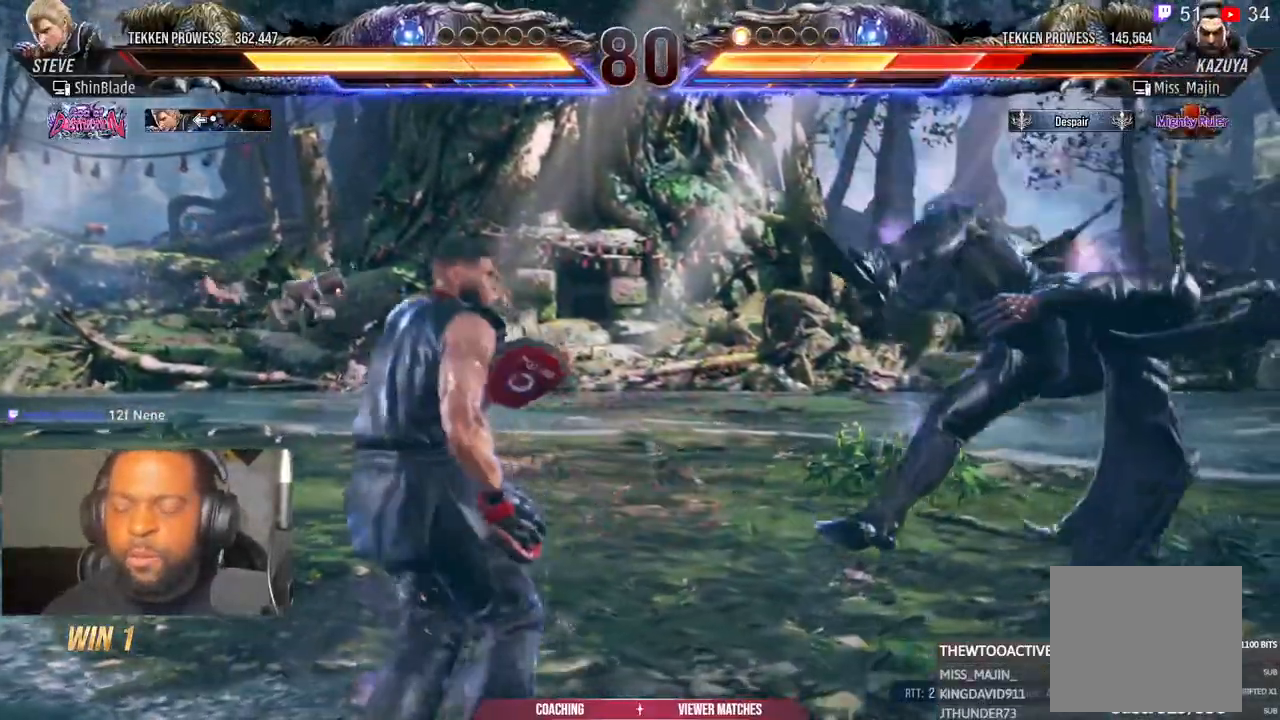
{"dt_ms": 500, "buttons": [], "left_stick": "center", "right_stick": "center"}
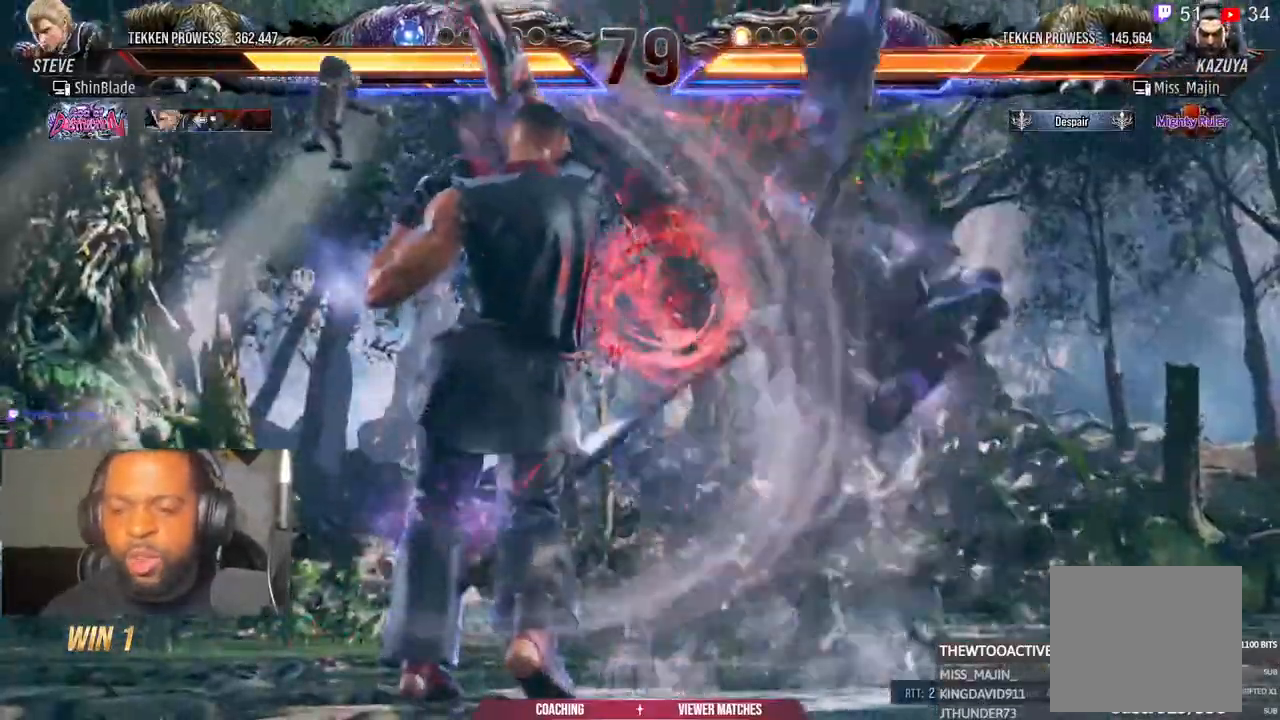
{"dt_ms": 1000, "buttons": ["DPAD_LEFT"], "left_stick": "center", "right_stick": "center"}
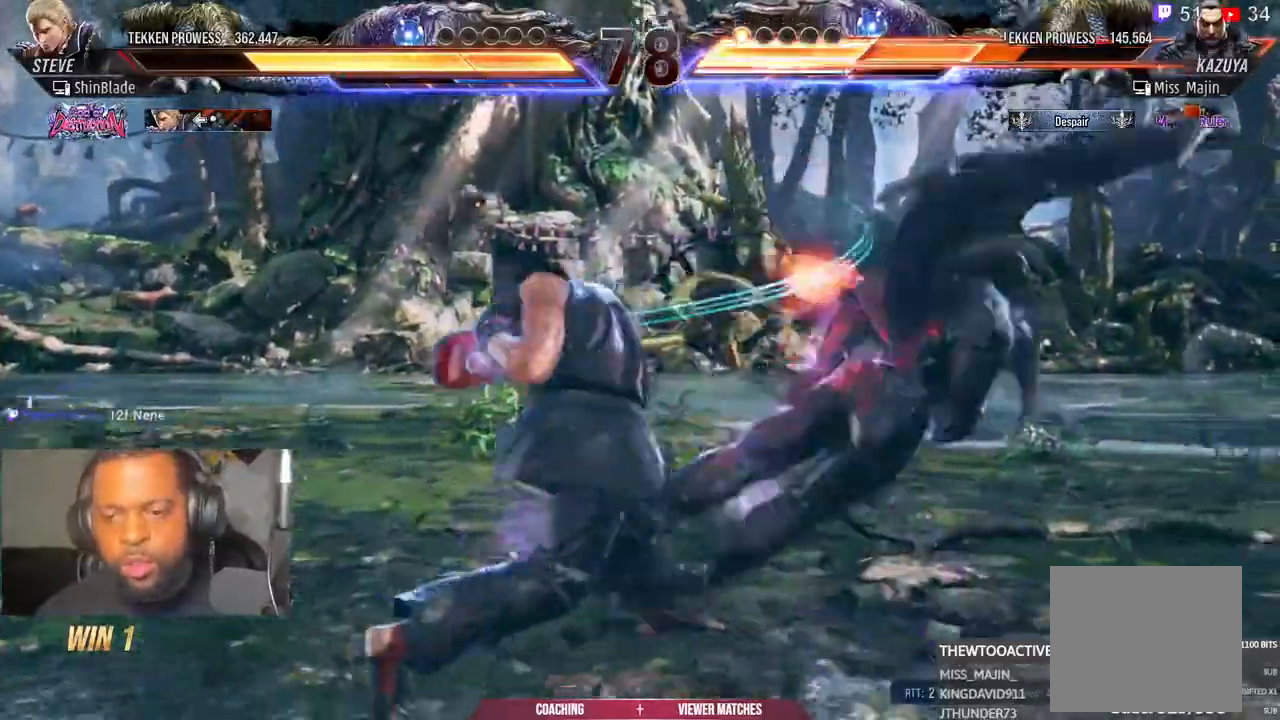
{"dt_ms": 500, "buttons": ["DPAD_RIGHT"], "left_stick": "center", "right_stick": "center"}
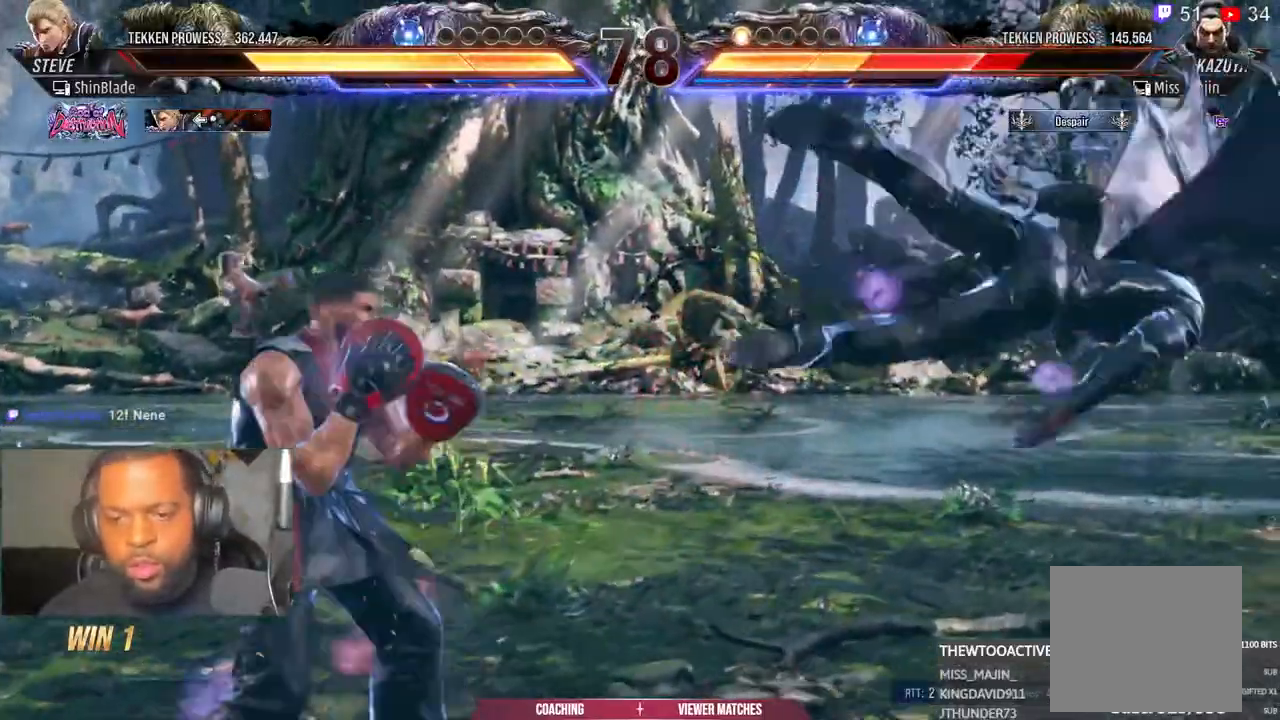
{"dt_ms": 500, "buttons": ["DPAD_RIGHT"], "left_stick": "center", "right_stick": "center"}